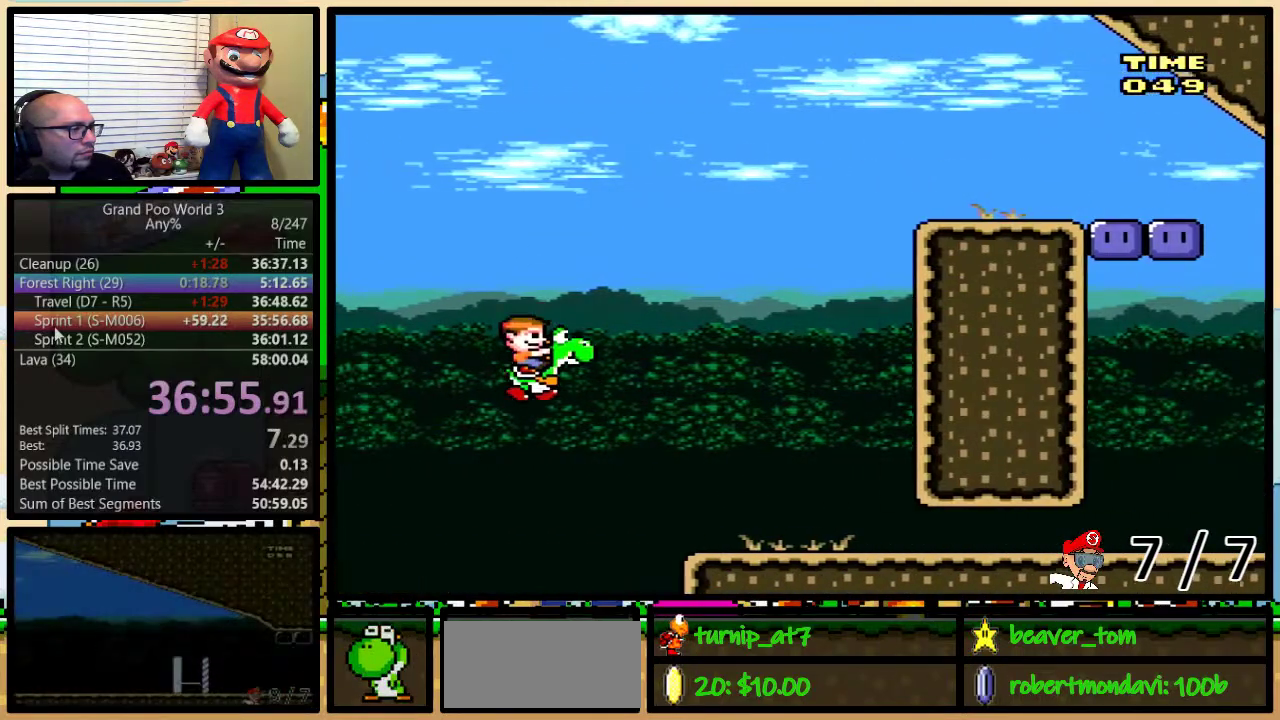
Gameplay with a controller (Nintendo layout); each line is a JSON object with the inputs held at the frame after it. "events" lists button and stick changes between this image and that frame as [ms after this image, input, new state], when the widget could be followed in between. Not read: DPAD_LEFT L1 L3 R1 R3.
{"buttons": ["A", "B", "X", "Y"], "events": [[83, "X", "down"], [100, "A", "down"]]}
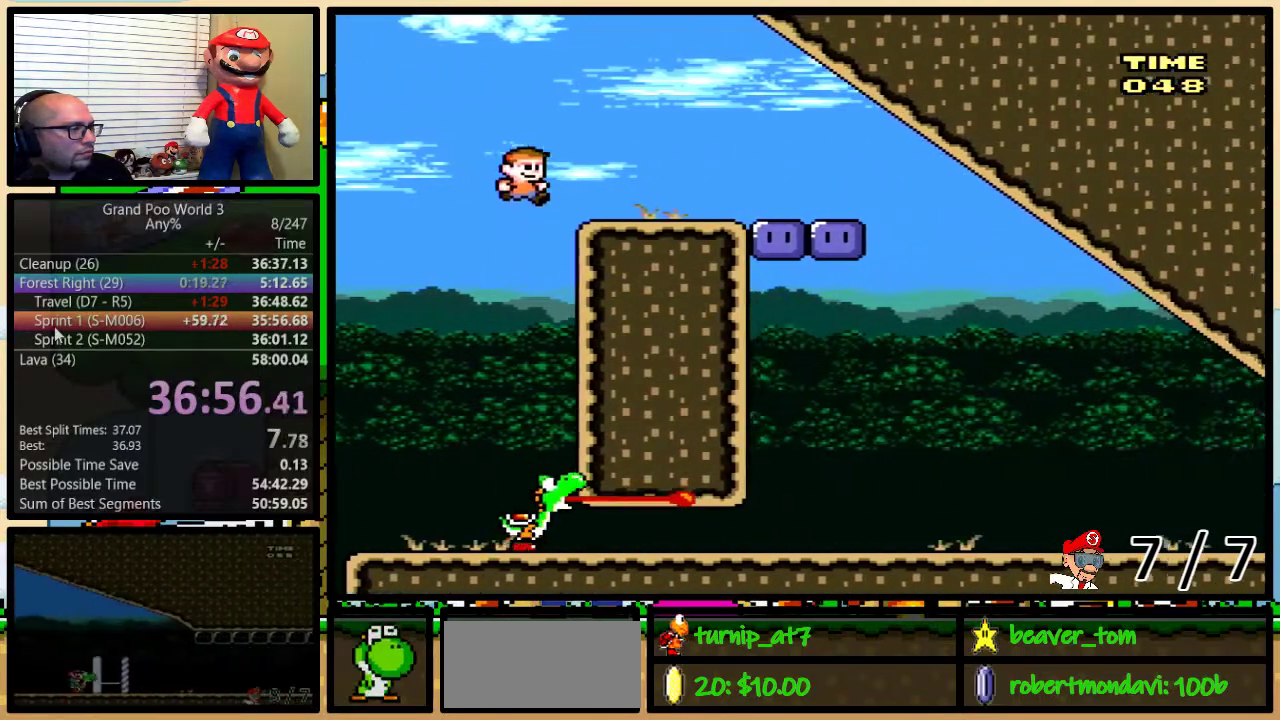
{"buttons": ["Y"], "events": [[133, "A", "up"], [133, "X", "up"], [166, "B", "up"], [350, "Y", "up"], [450, "Y", "down"]]}
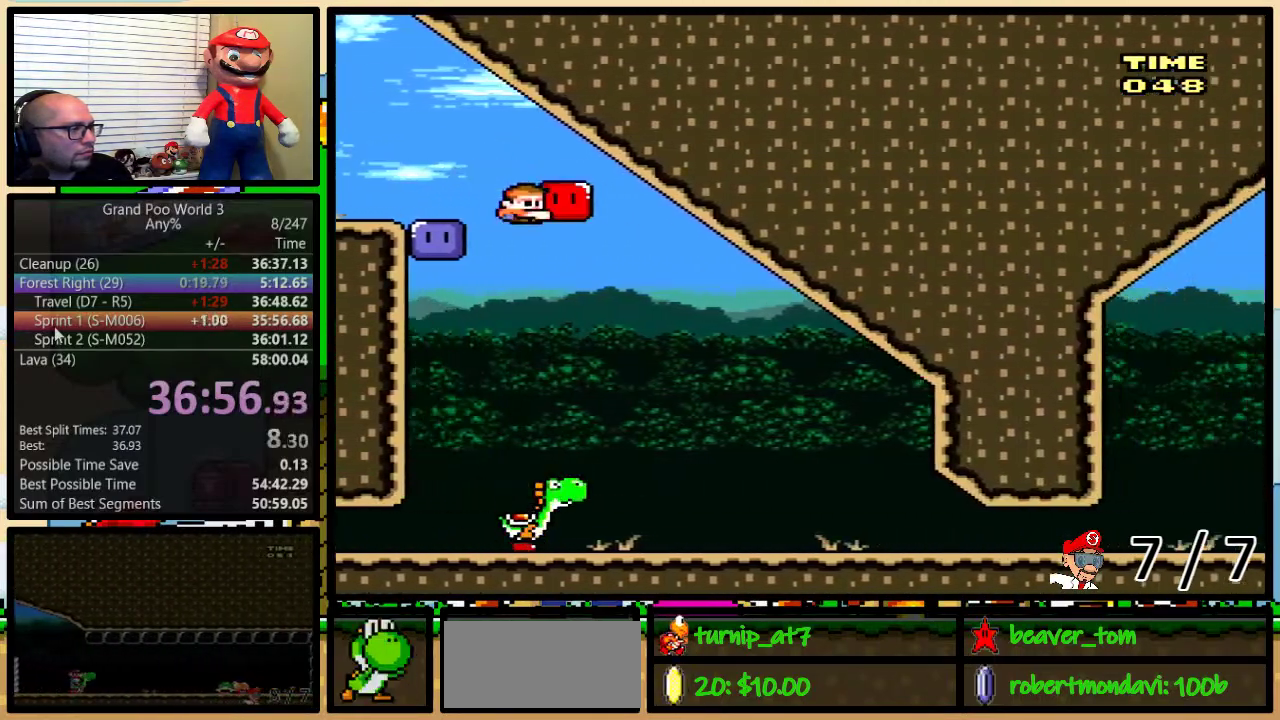
{"buttons": ["Y"], "events": []}
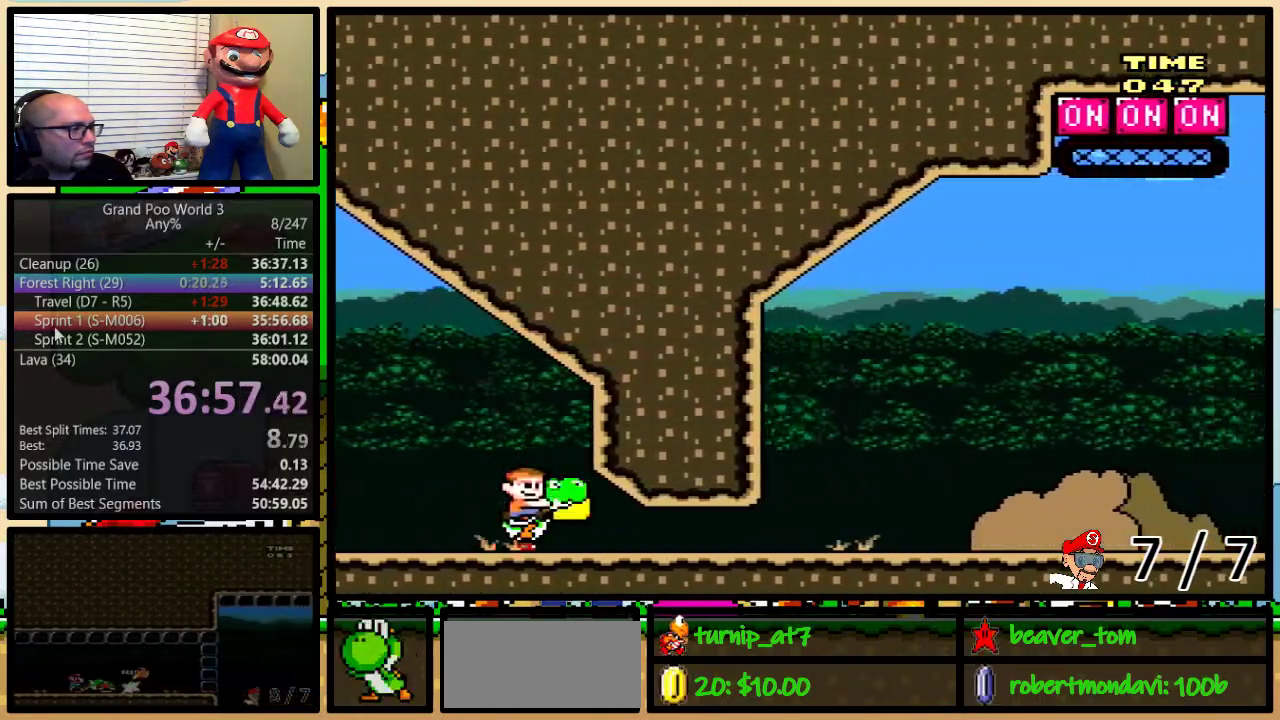
{"buttons": ["B", "Y", "DPAD_UP"], "events": [[150, "DPAD_UP", "down"], [367, "B", "down"]]}
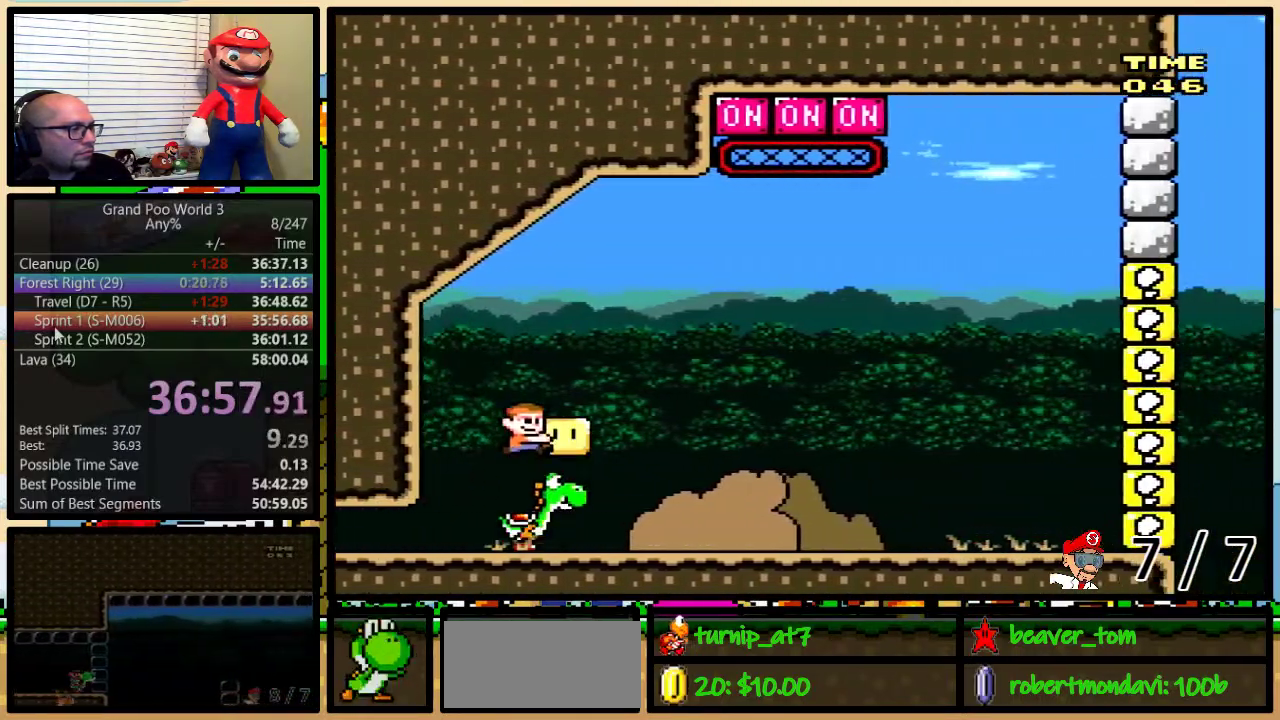
{"buttons": ["Y", "DPAD_UP"], "events": [[250, "B", "up"], [250, "Y", "up"], [317, "Y", "down"]]}
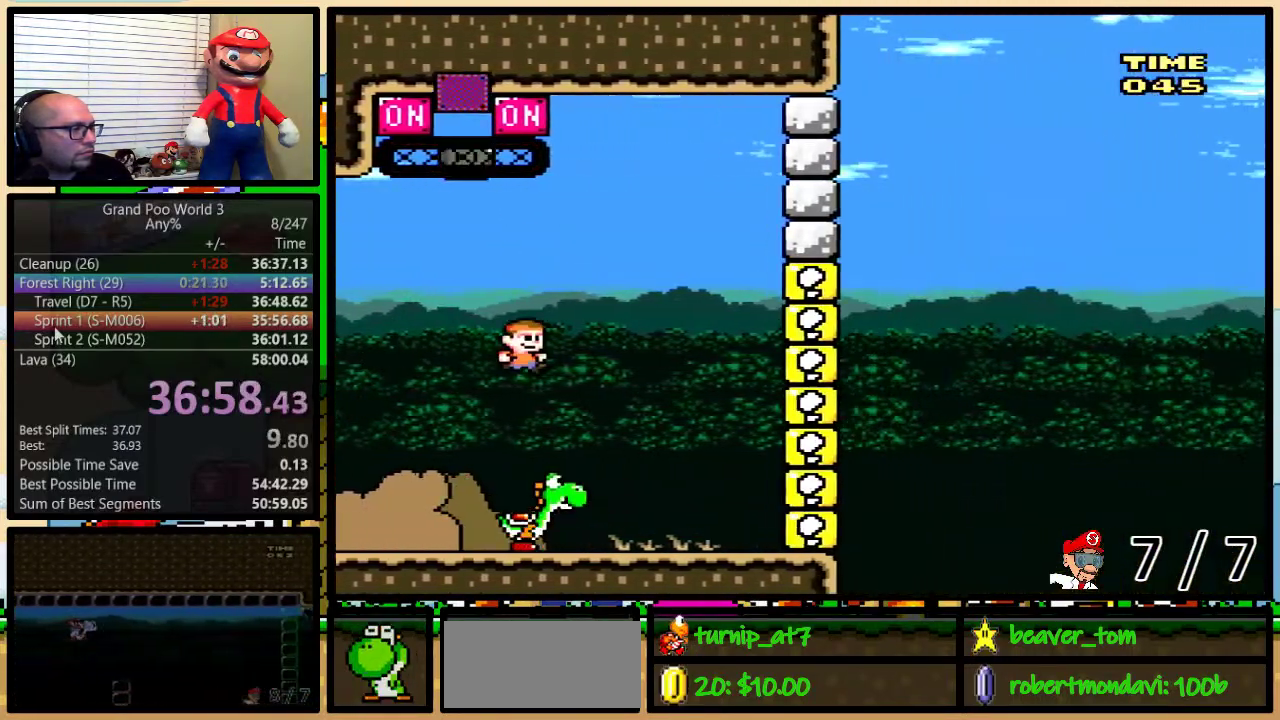
{"buttons": ["B", "Y"], "events": [[166, "DPAD_UP", "up"], [400, "B", "down"]]}
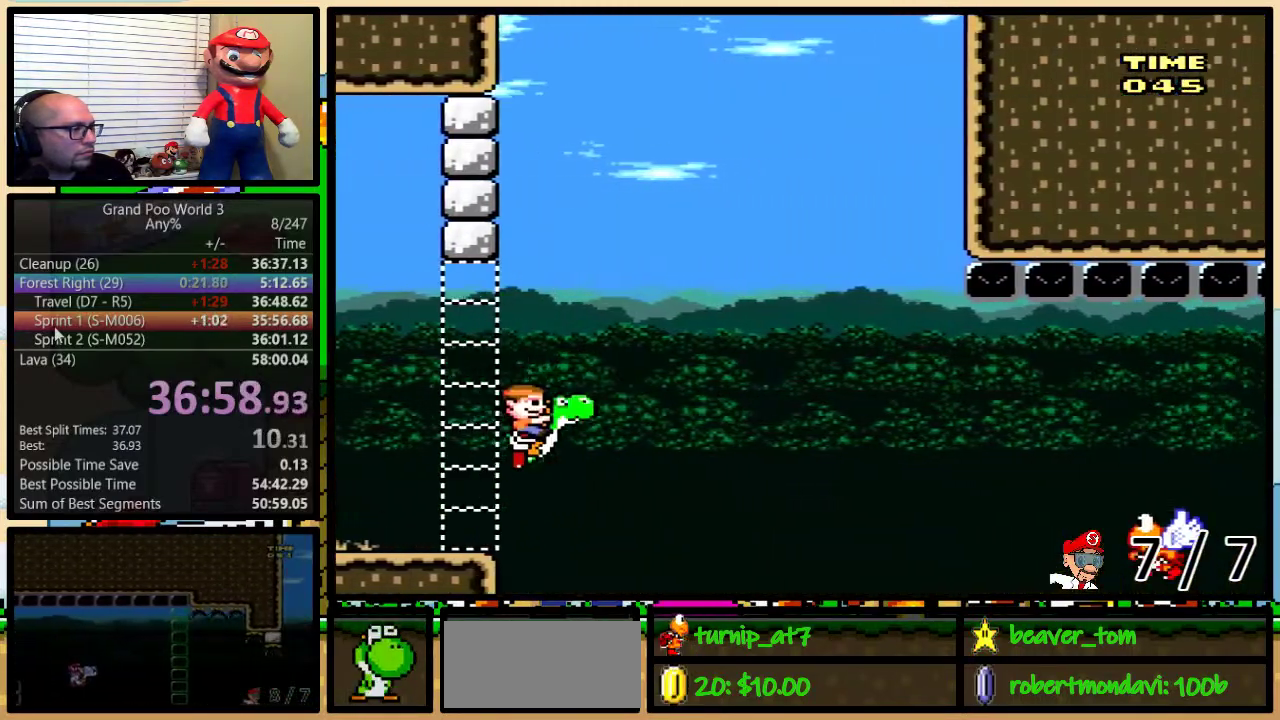
{"buttons": ["Y"], "events": [[217, "B", "up"]]}
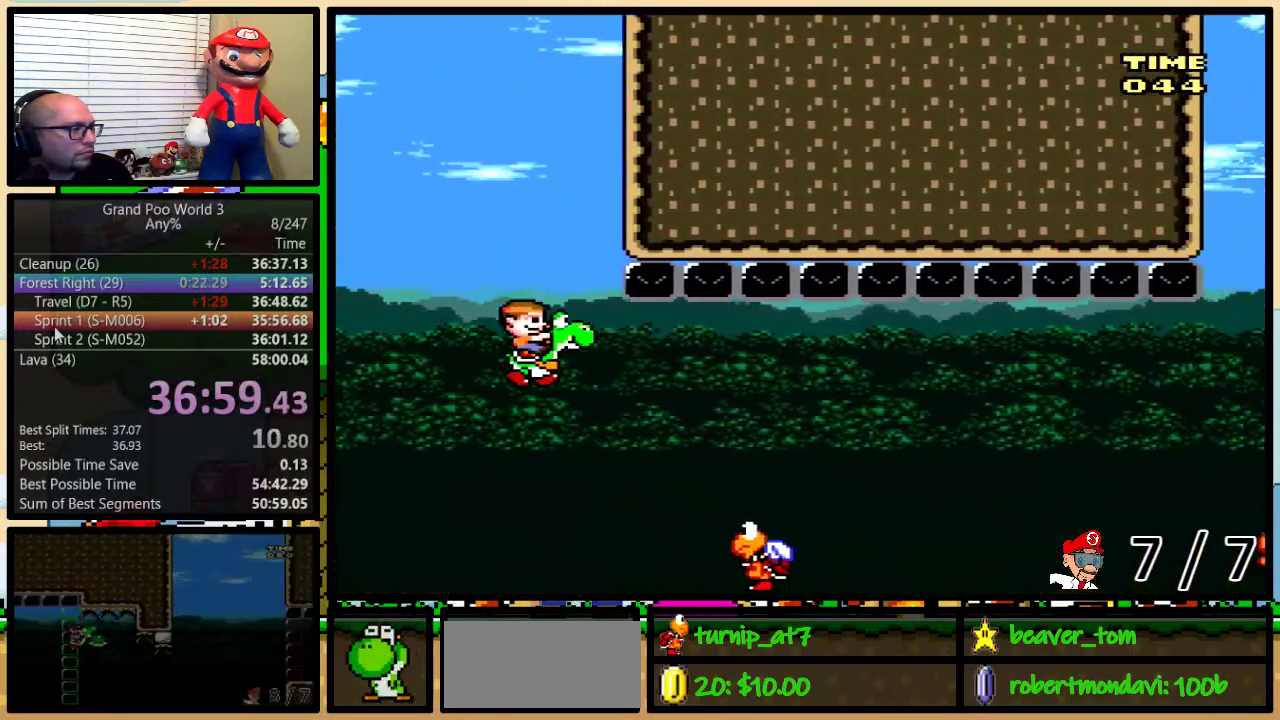
{"buttons": ["B", "Y"], "events": [[83, "B", "down"], [317, "B", "up"], [433, "B", "down"]]}
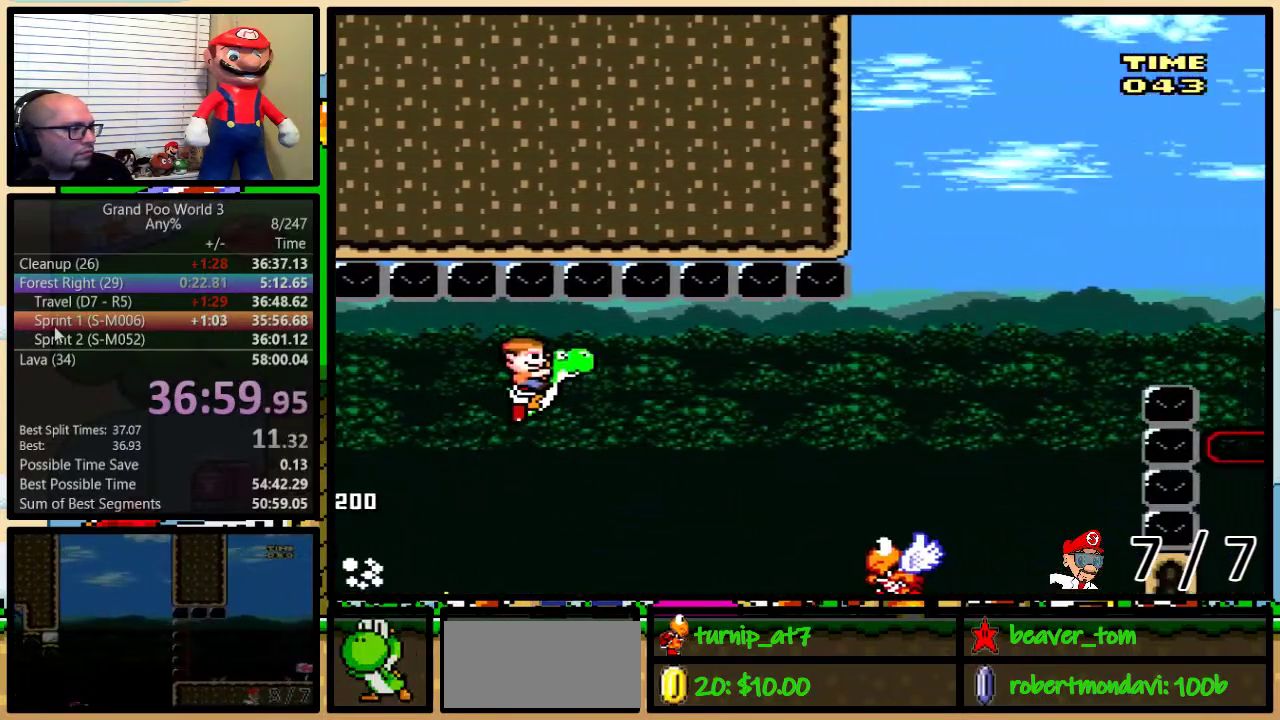
{"buttons": ["B", "Y"], "events": [[100, "B", "up"], [284, "B", "down"]]}
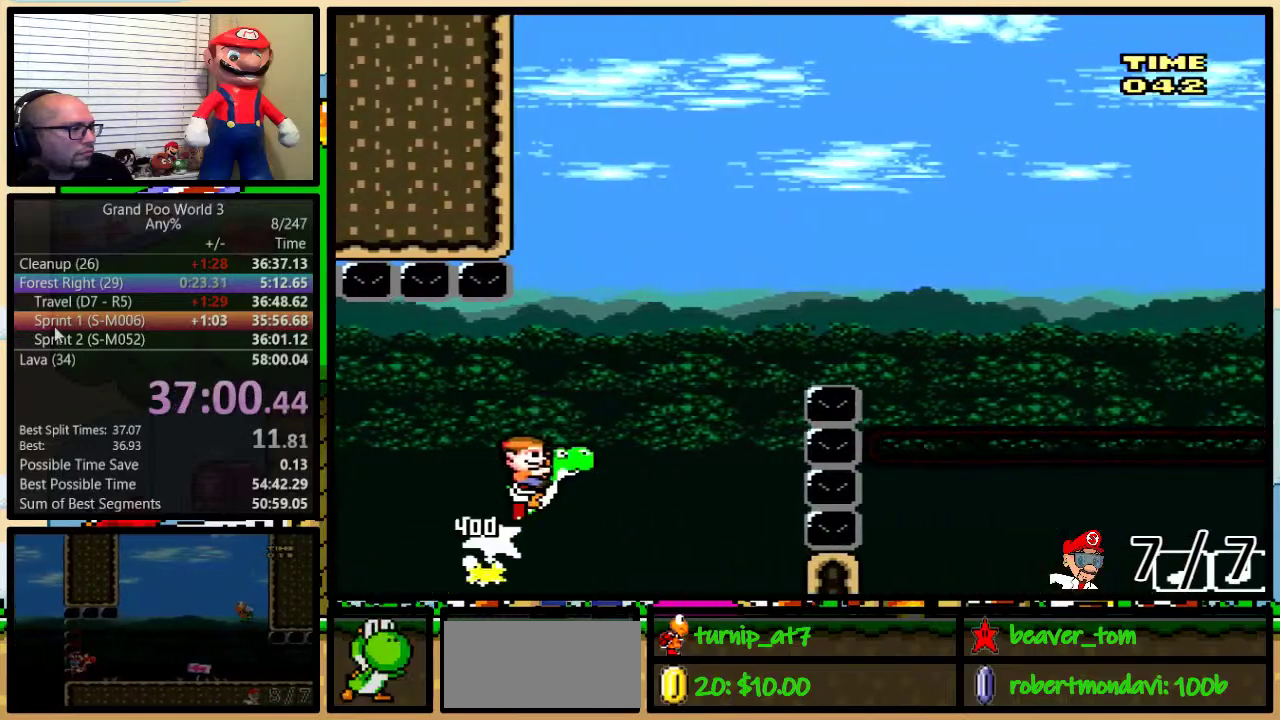
{"buttons": ["B", "Y"], "events": []}
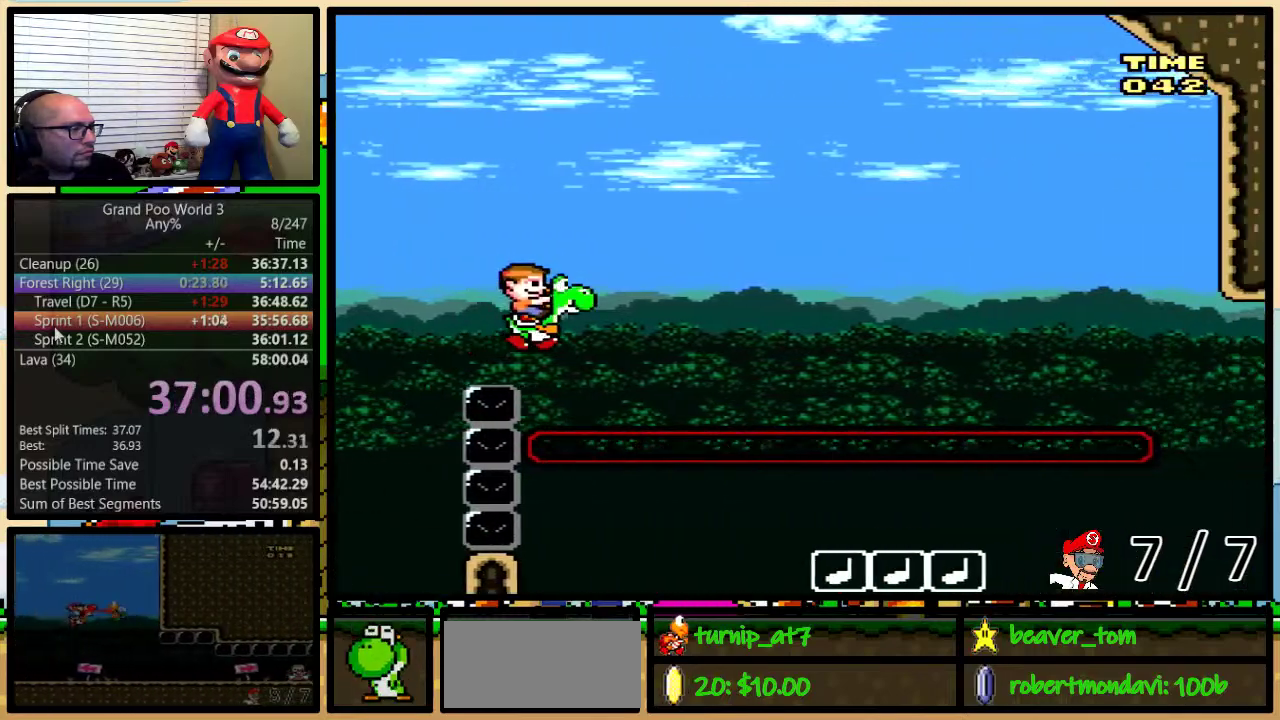
{"buttons": ["Y"], "events": [[134, "A", "down"], [134, "X", "down"], [267, "A", "up"], [300, "B", "up"], [300, "X", "up"]]}
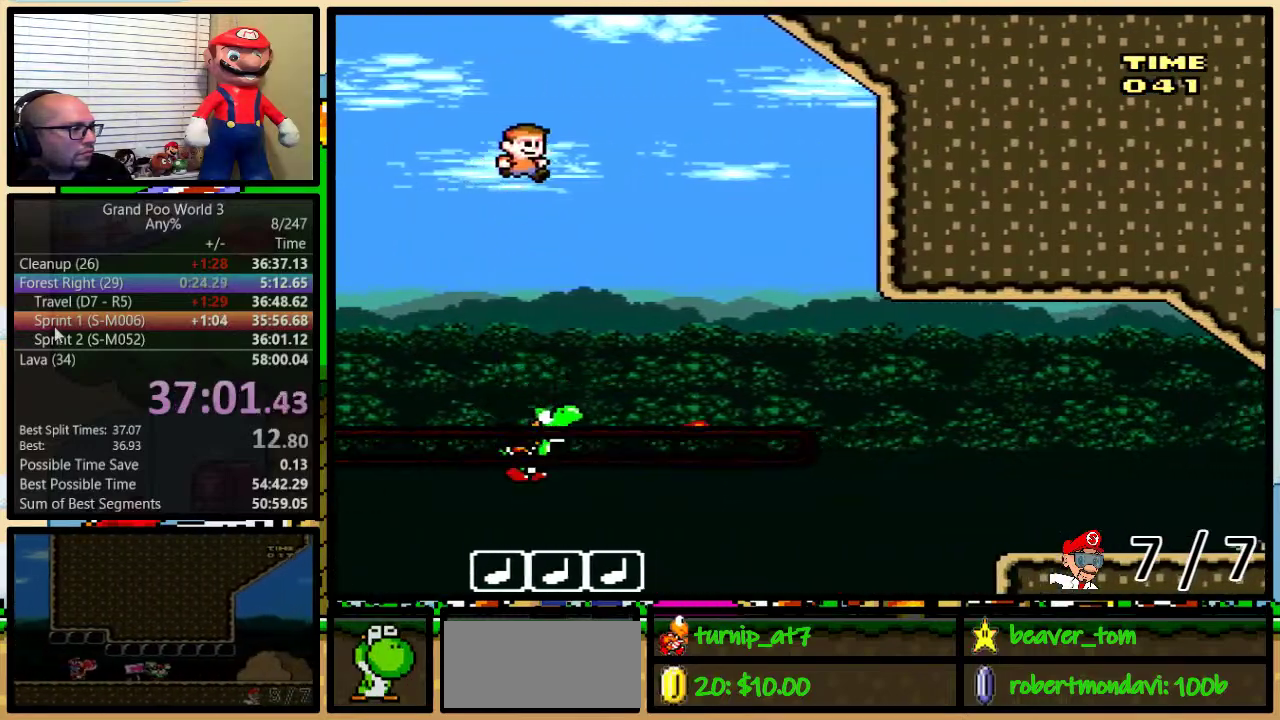
{"buttons": ["B", "Y"], "events": [[33, "B", "down"]]}
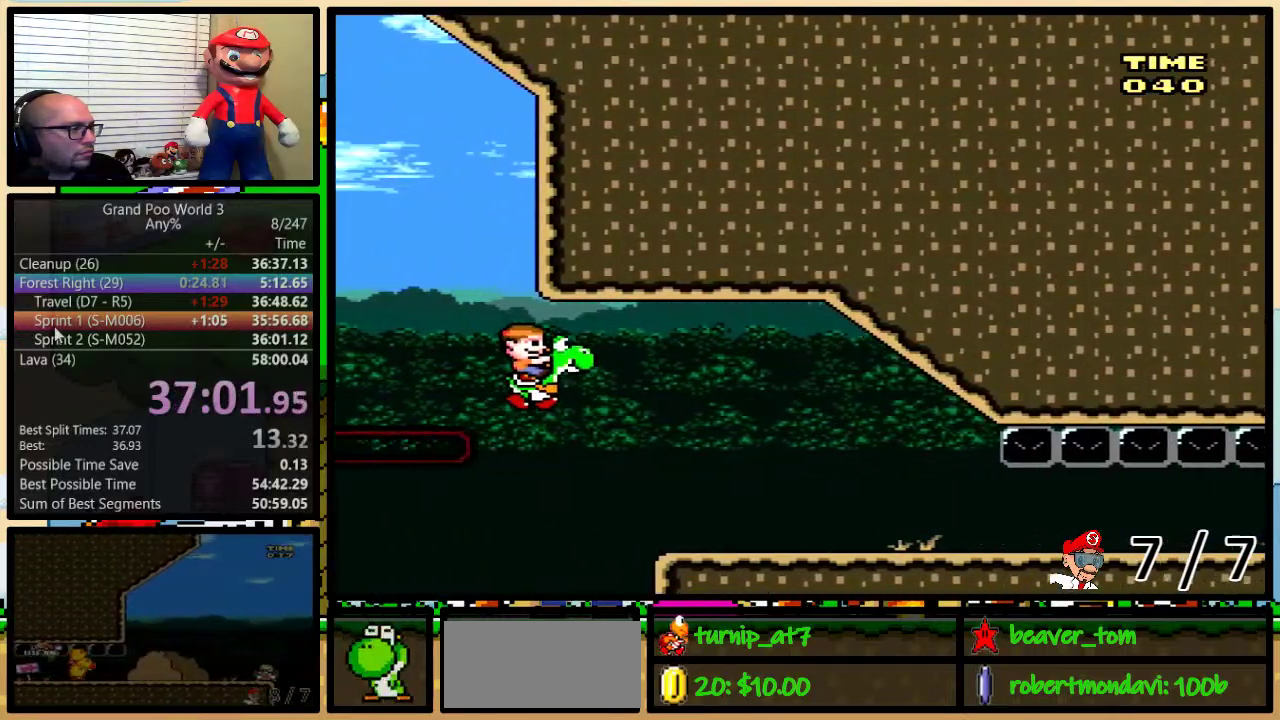
{"buttons": ["B", "Y", "DPAD_UP"], "events": [[33, "DPAD_UP", "down"]]}
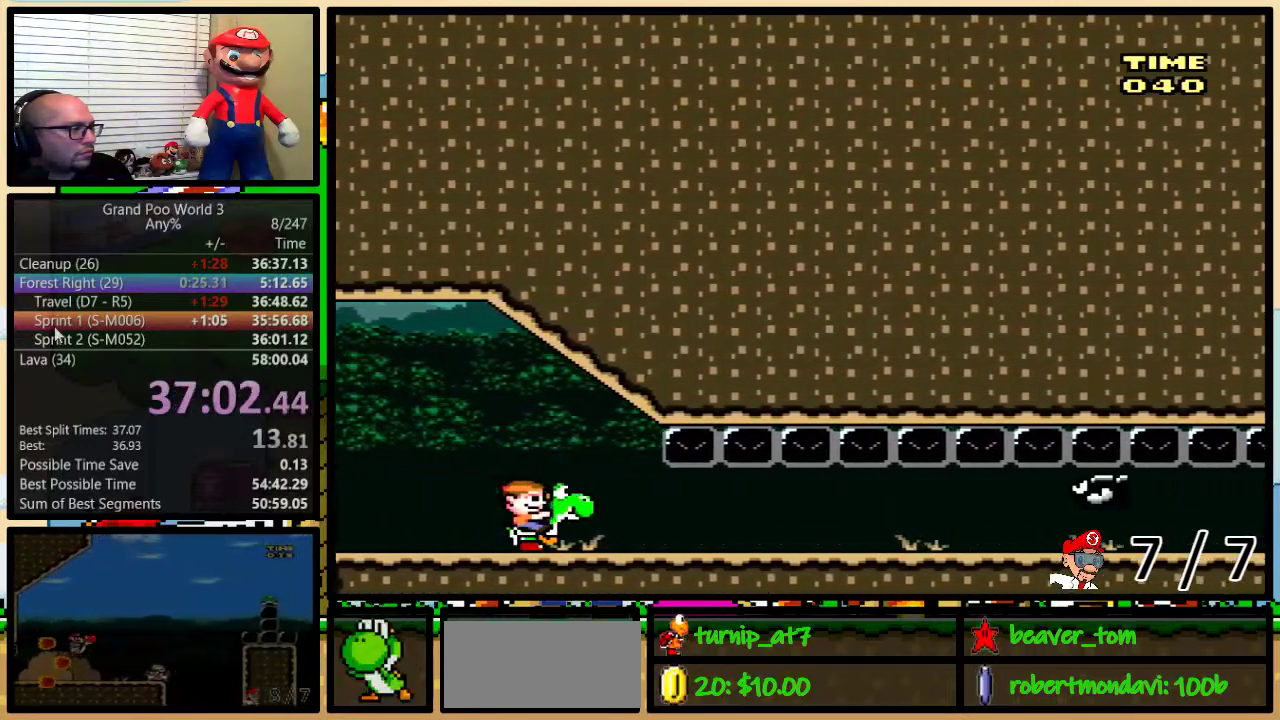
{"buttons": ["Y"], "events": [[16, "B", "up"], [33, "Y", "up"], [133, "Y", "down"], [383, "DPAD_UP", "up"]]}
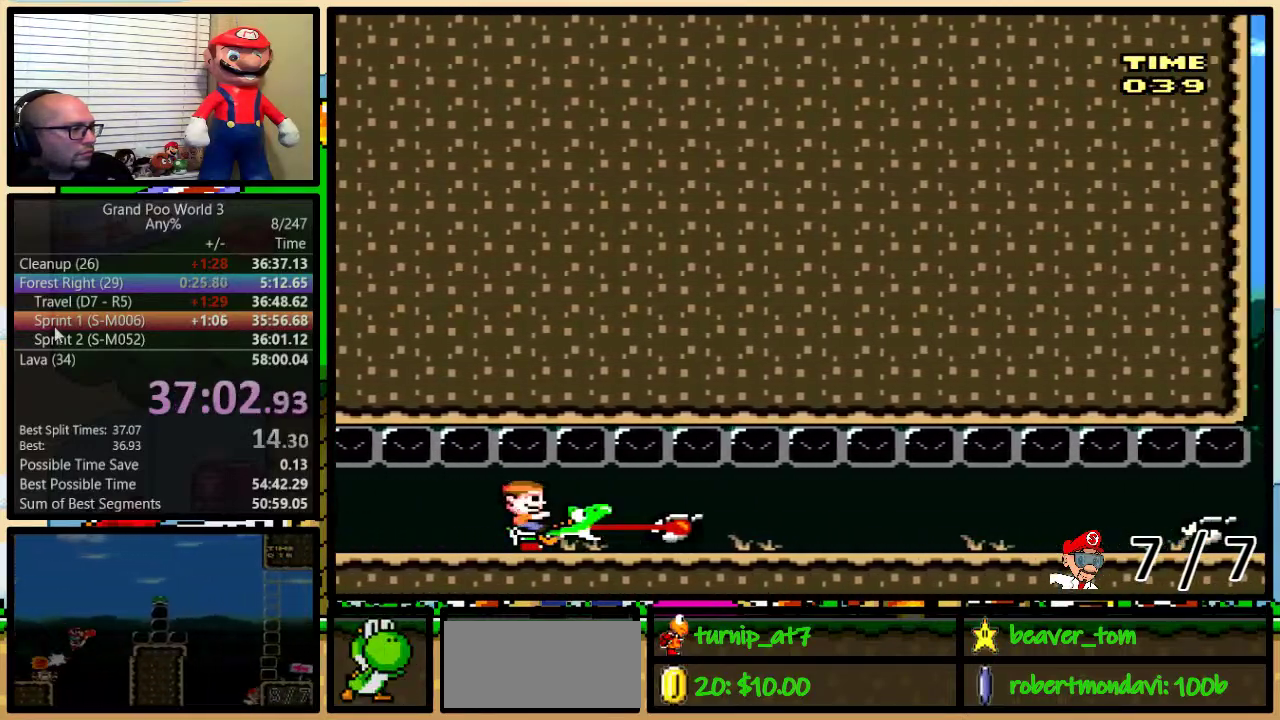
{"buttons": ["Y"], "events": [[134, "Y", "up"], [234, "Y", "down"]]}
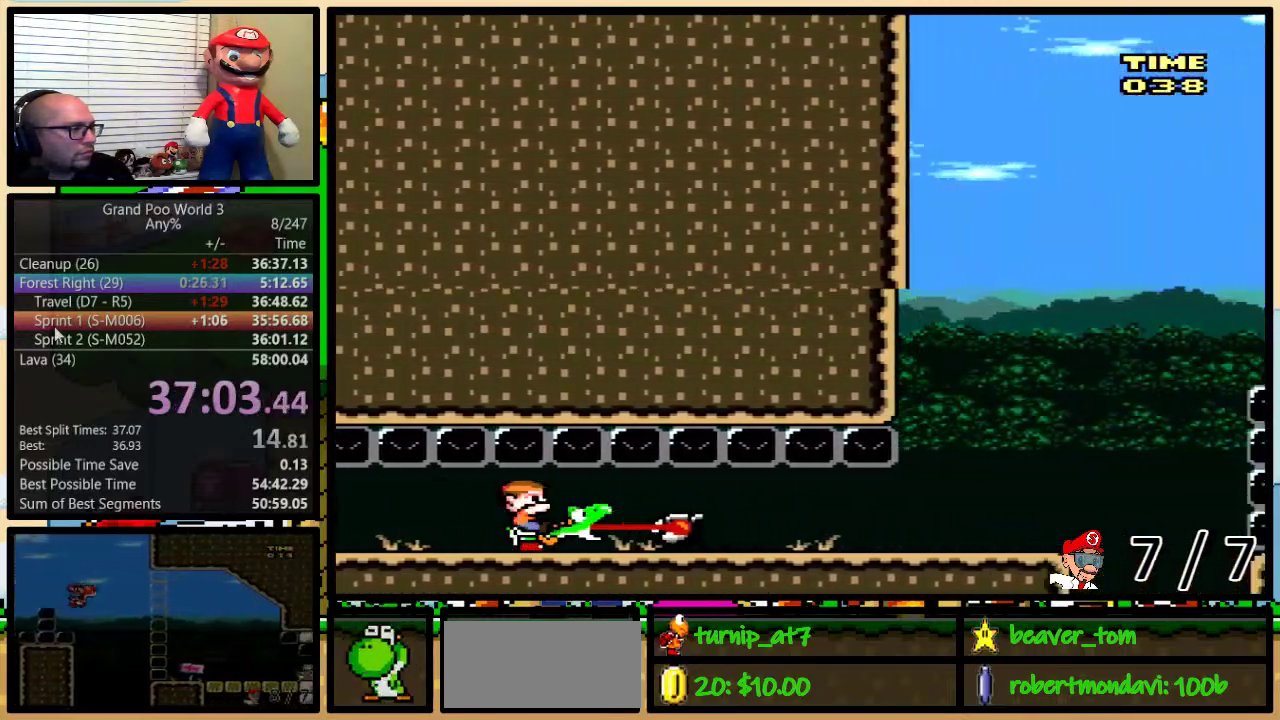
{"buttons": ["Y"], "events": []}
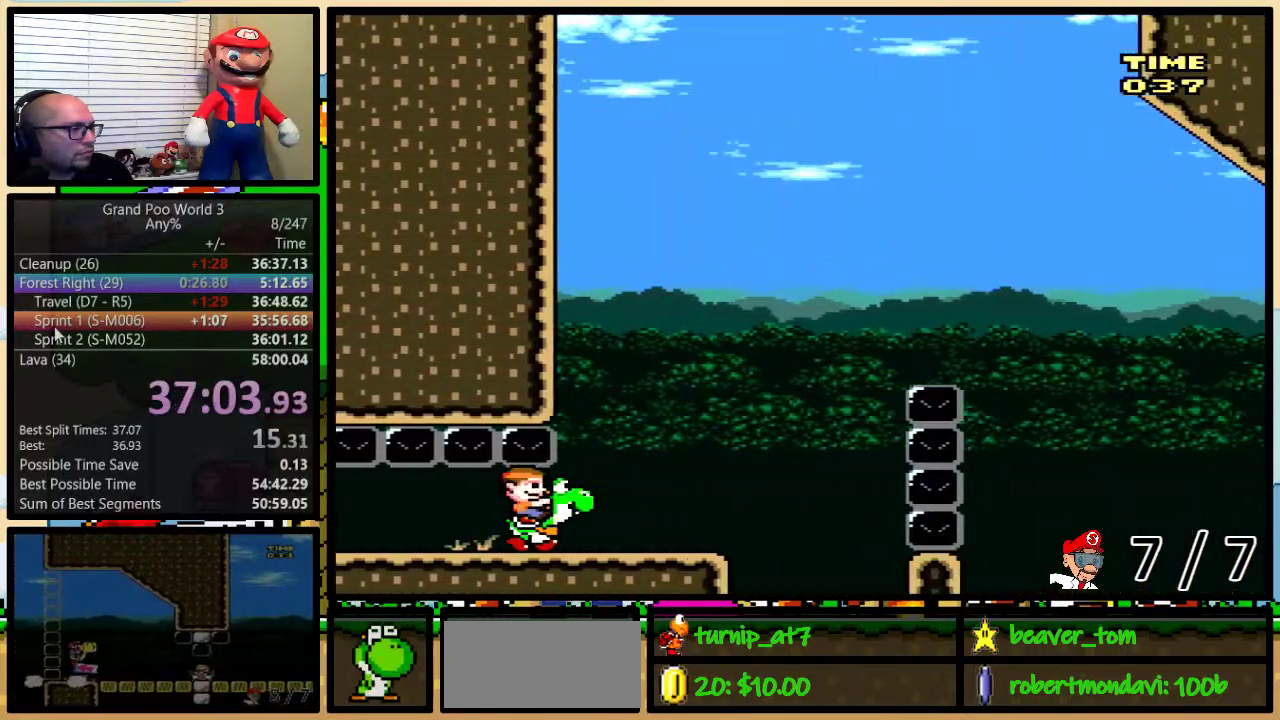
{"buttons": ["B", "Y"], "events": [[200, "B", "down"]]}
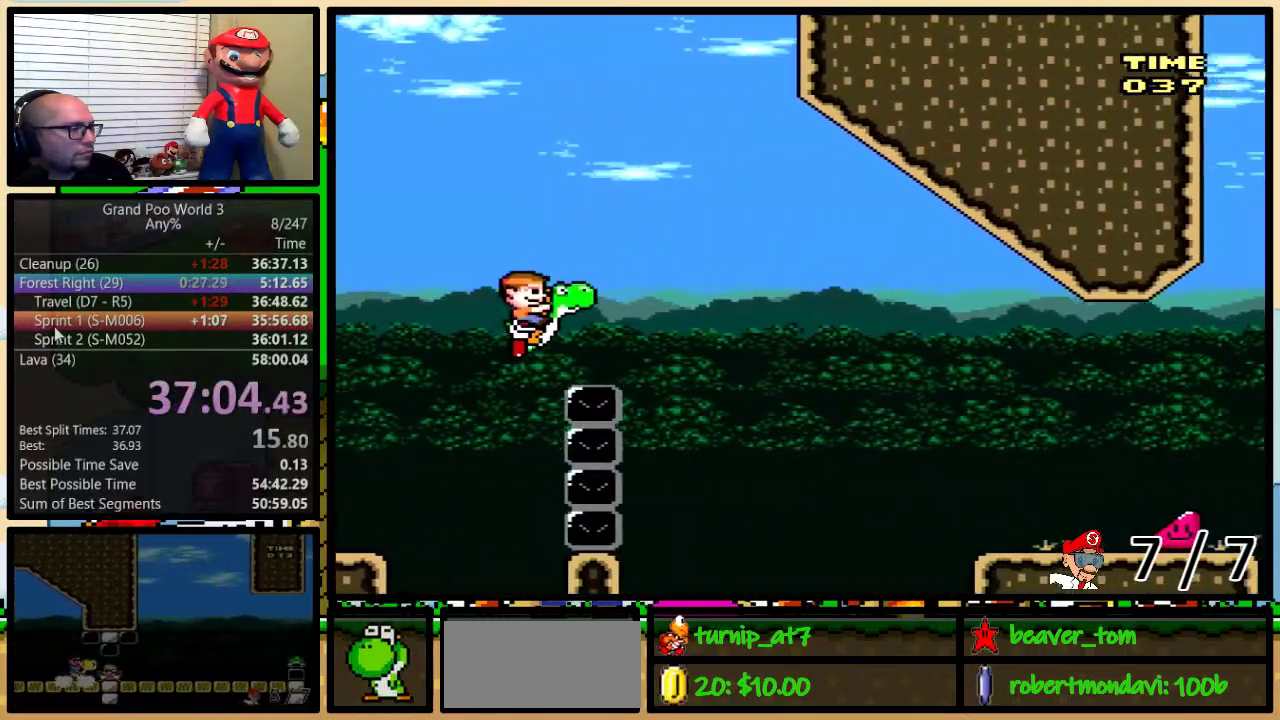
{"buttons": ["B", "Y"], "events": []}
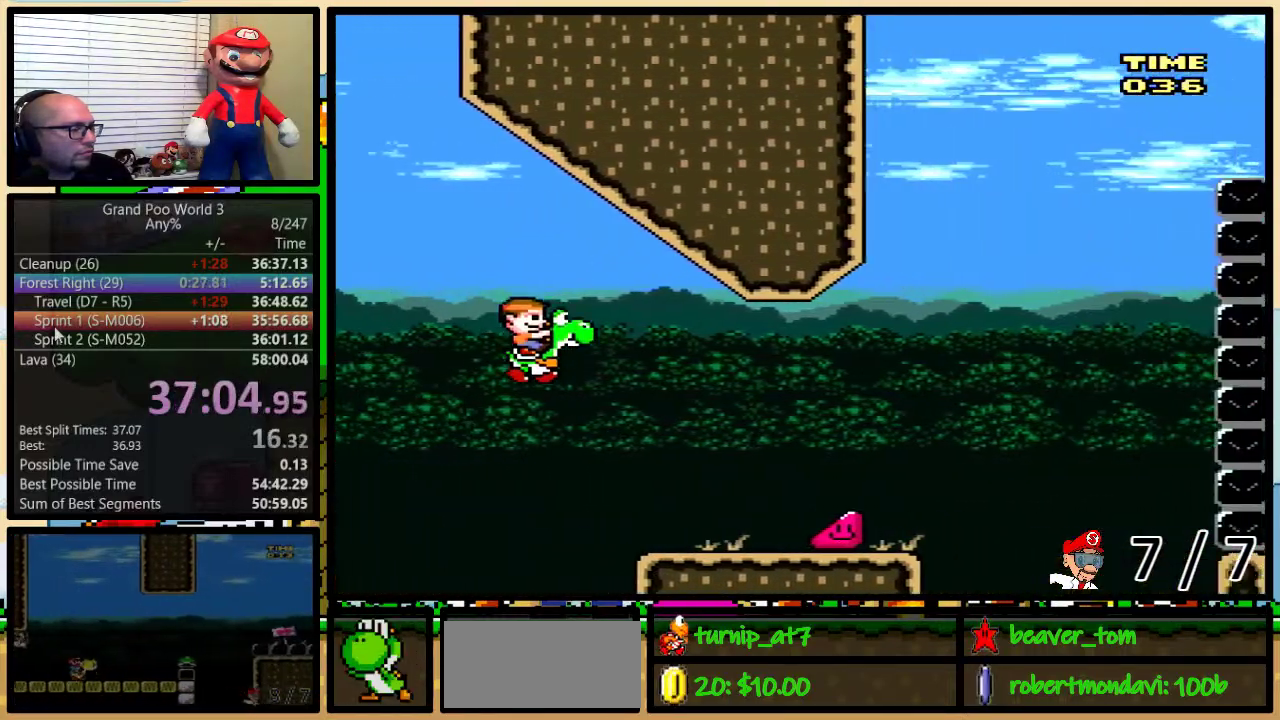
{"buttons": ["B", "Y"], "events": []}
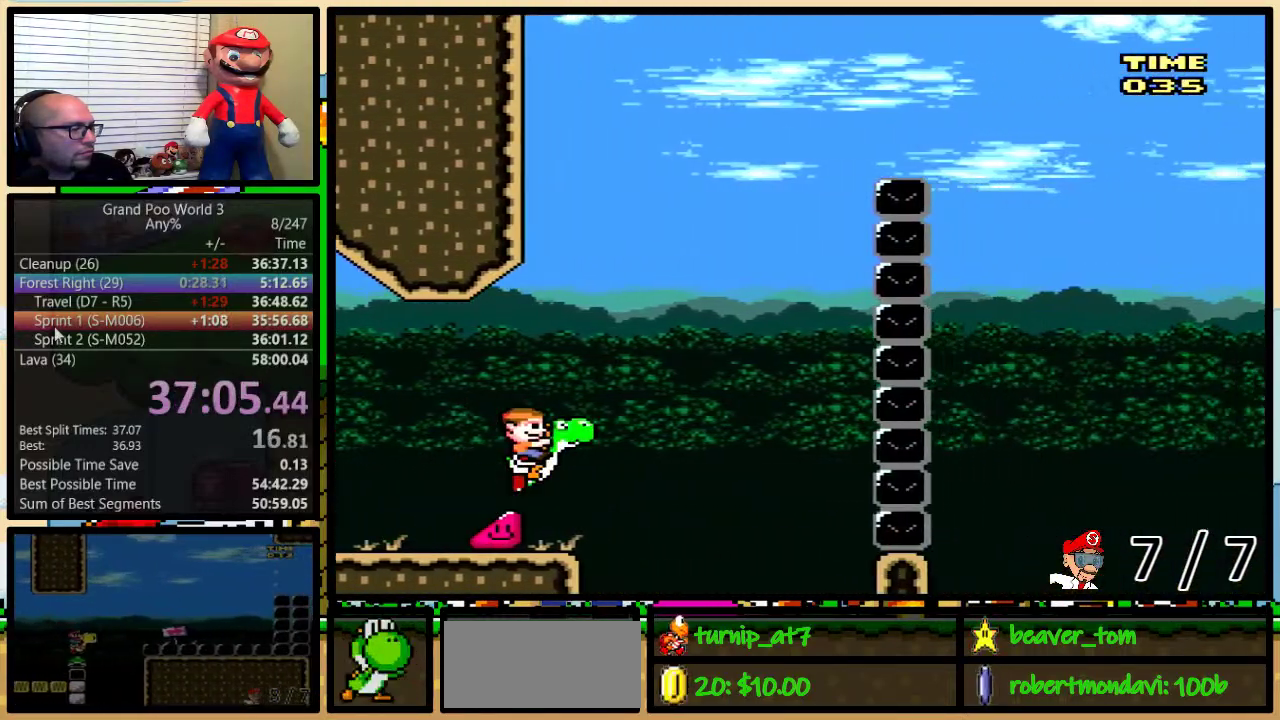
{"buttons": ["B", "Y"], "events": []}
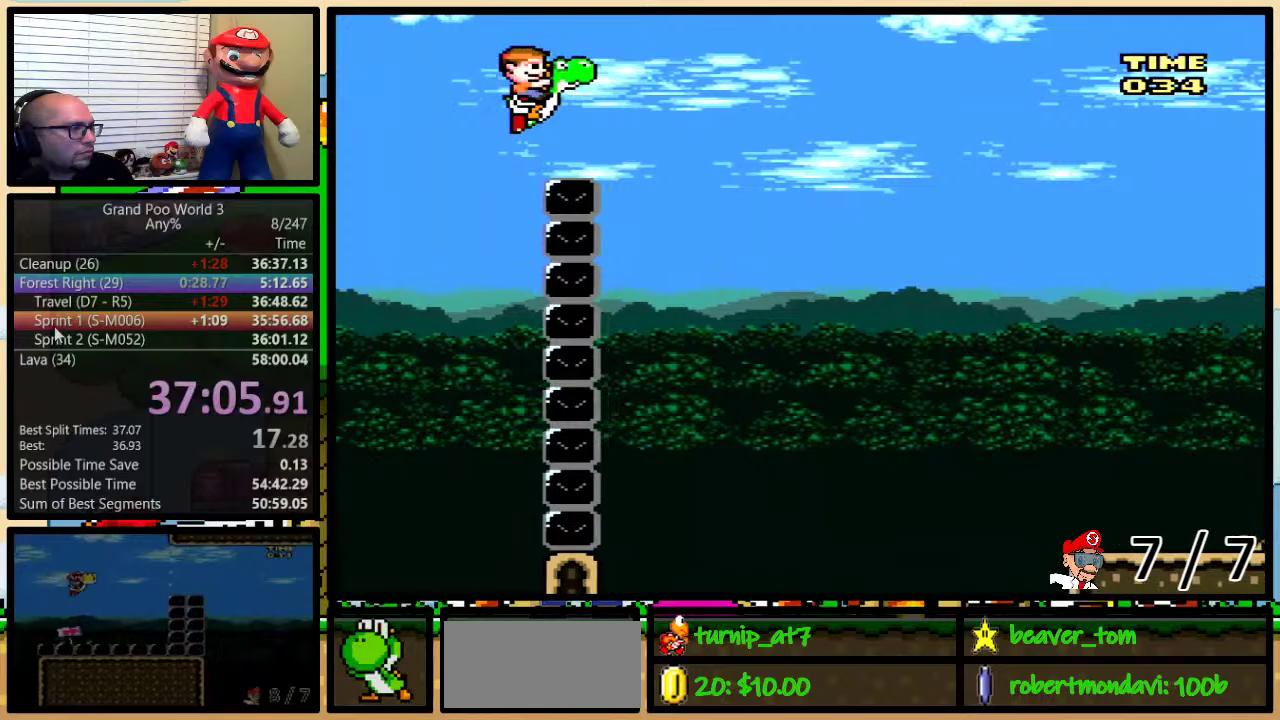
{"buttons": ["B", "Y"], "events": []}
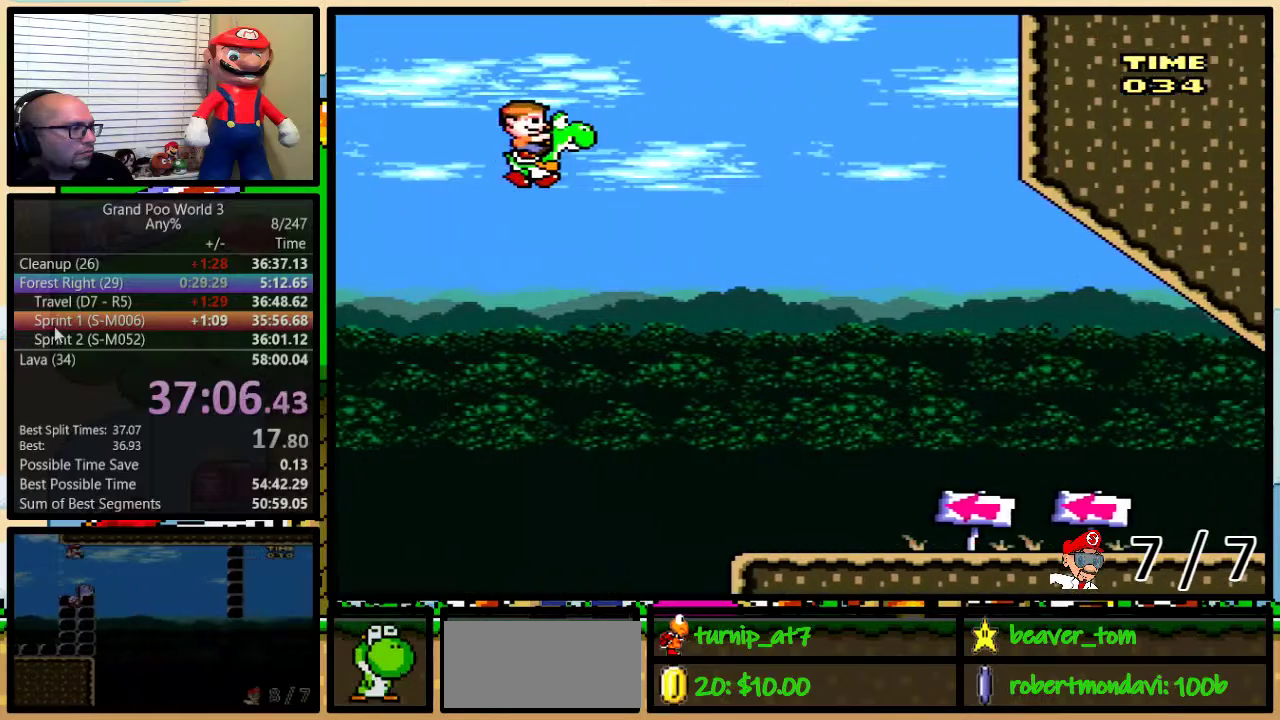
{"buttons": [], "events": [[500, "B", "up"], [500, "Y", "up"]]}
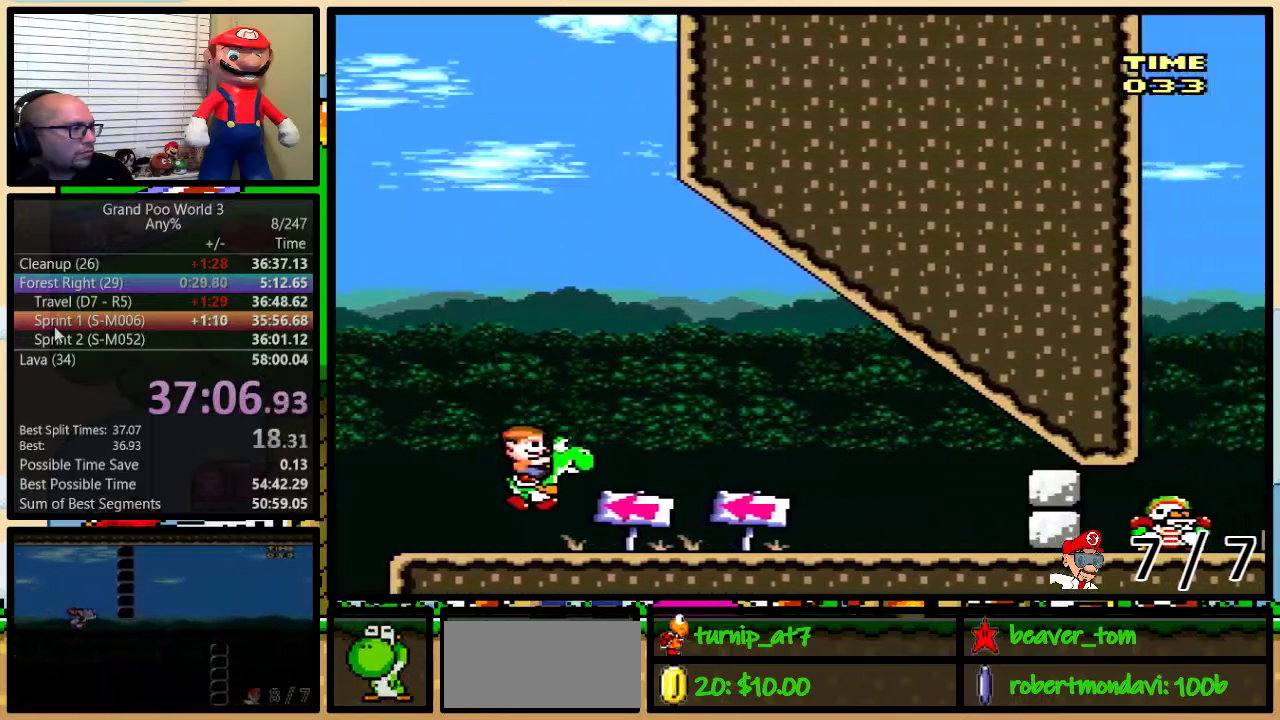
{"buttons": ["A"], "events": [[201, "A", "down"]]}
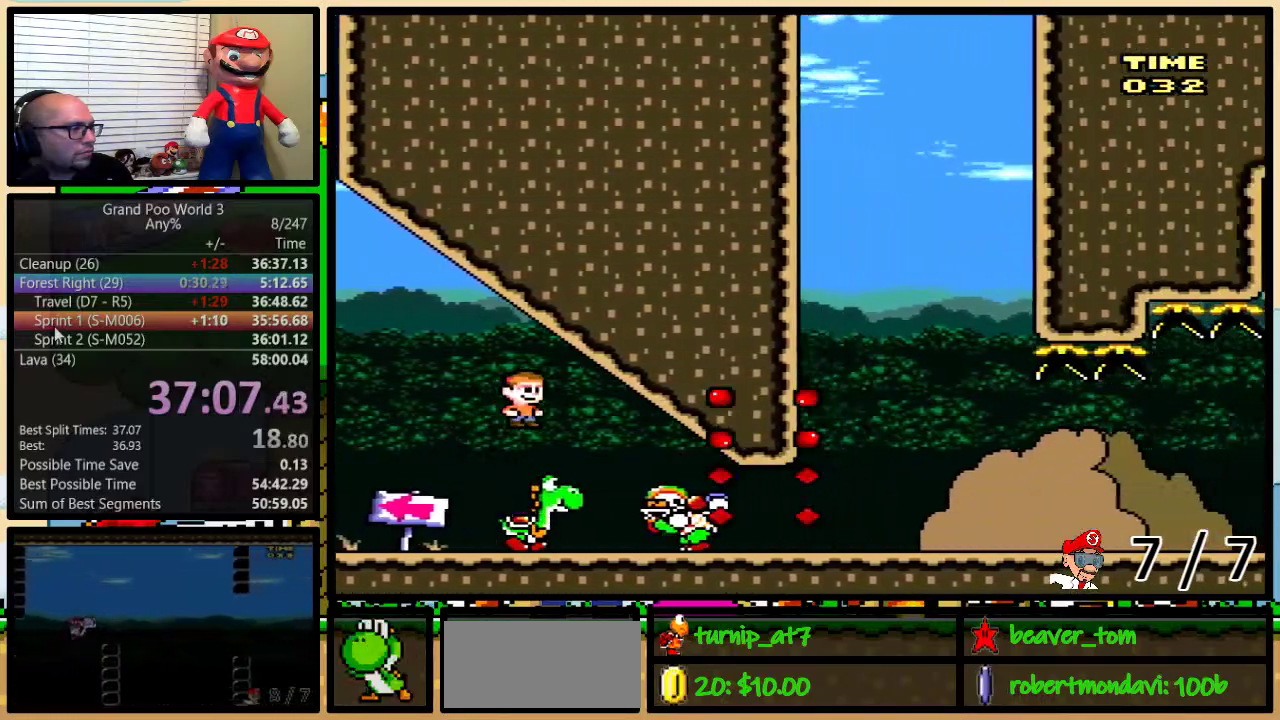
{"buttons": [], "events": [[384, "A", "up"]]}
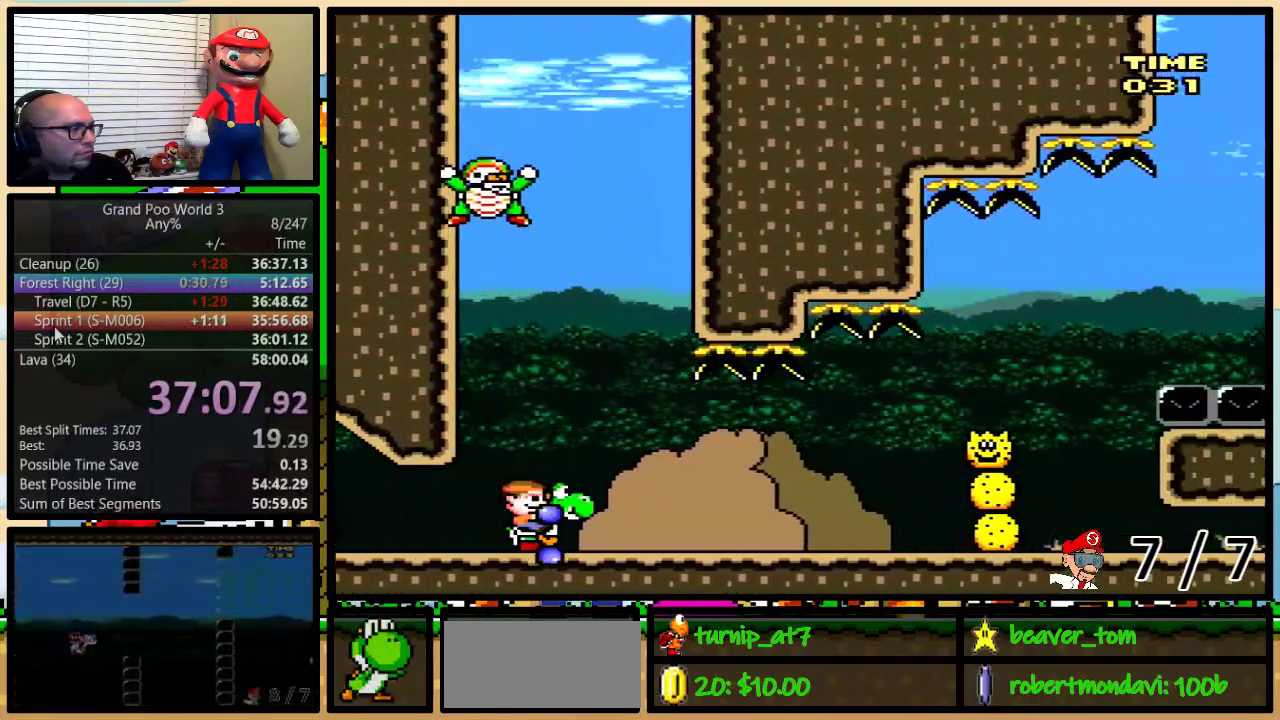
{"buttons": ["A"], "events": [[134, "A", "down"]]}
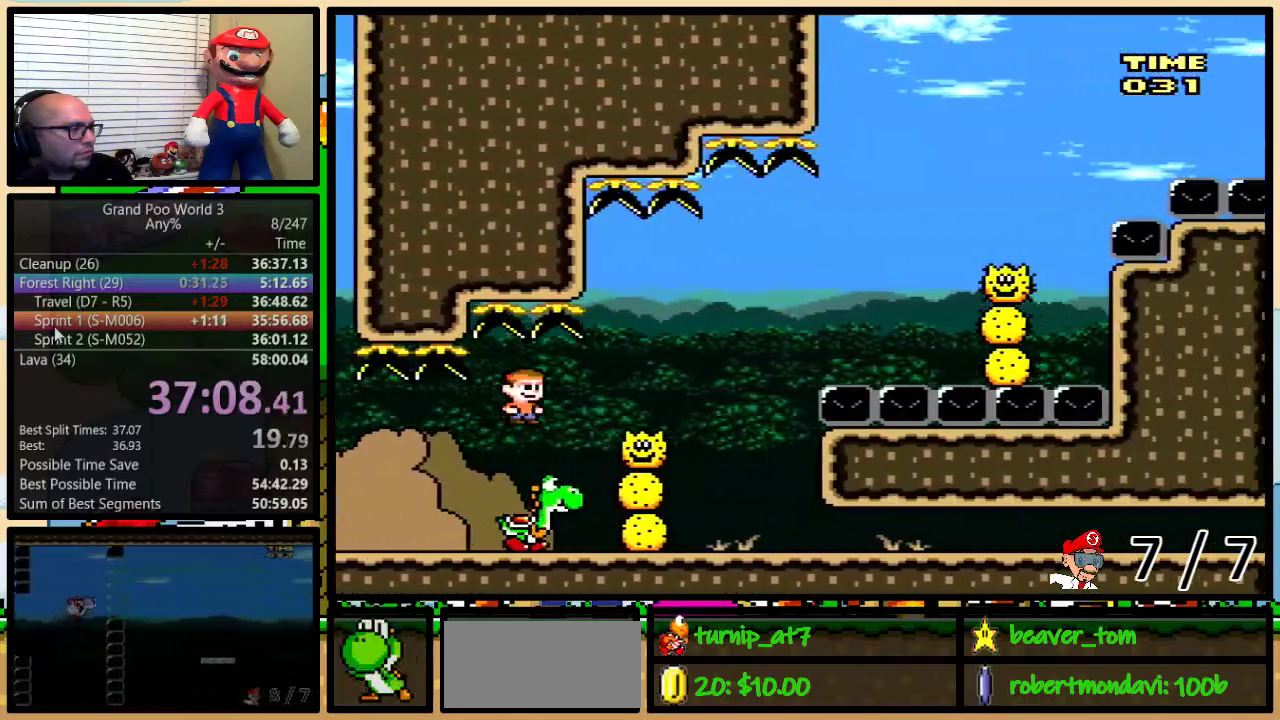
{"buttons": [], "events": [[384, "A", "up"]]}
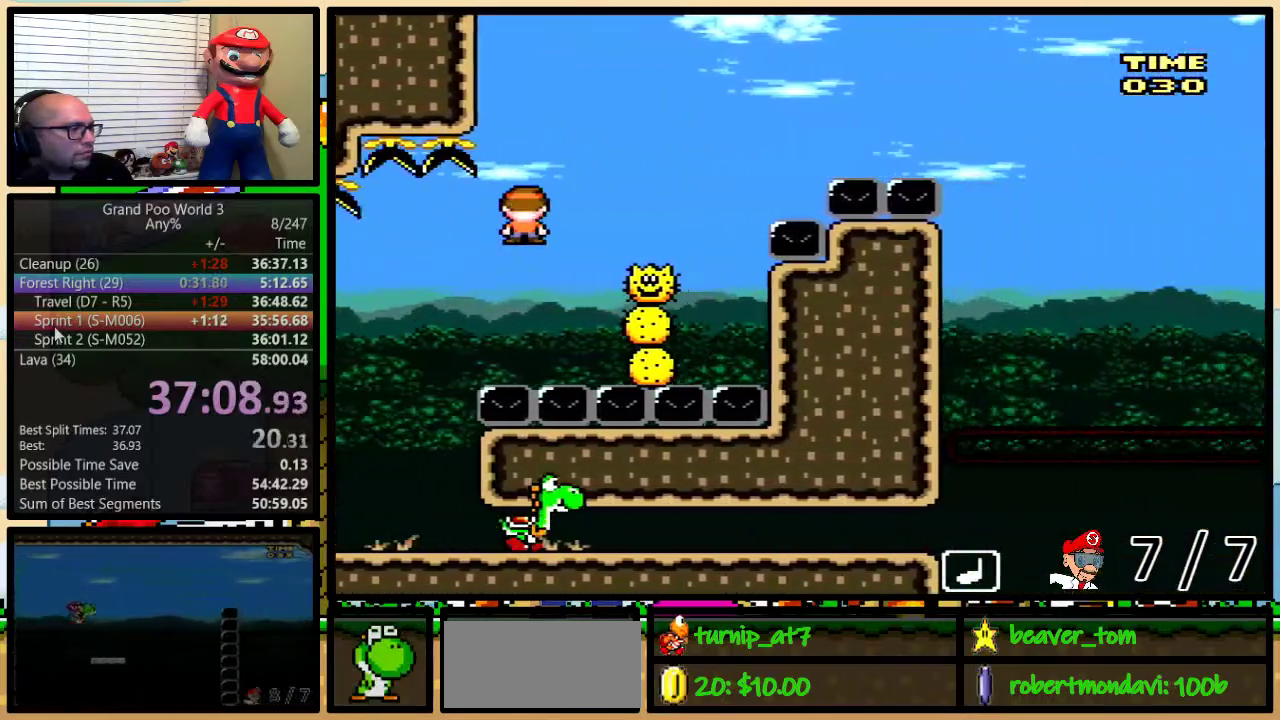
{"buttons": [], "events": [[34, "A", "down"], [451, "A", "up"]]}
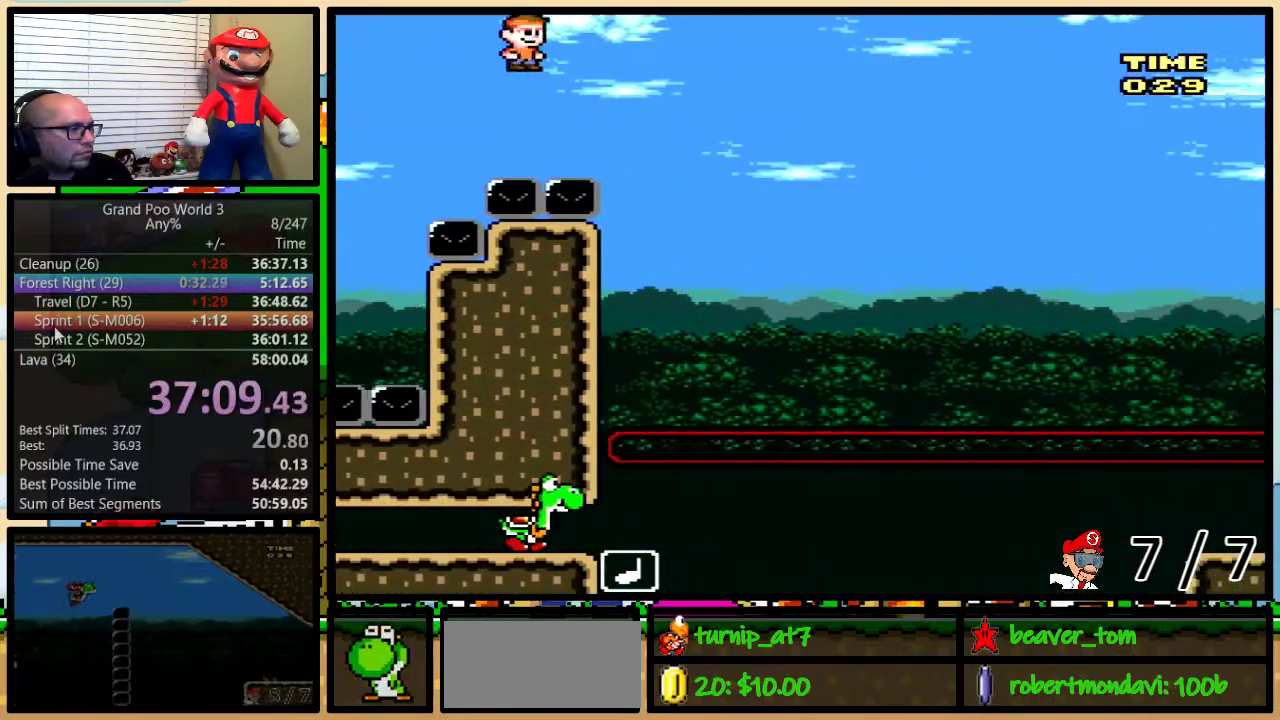
{"buttons": [], "events": []}